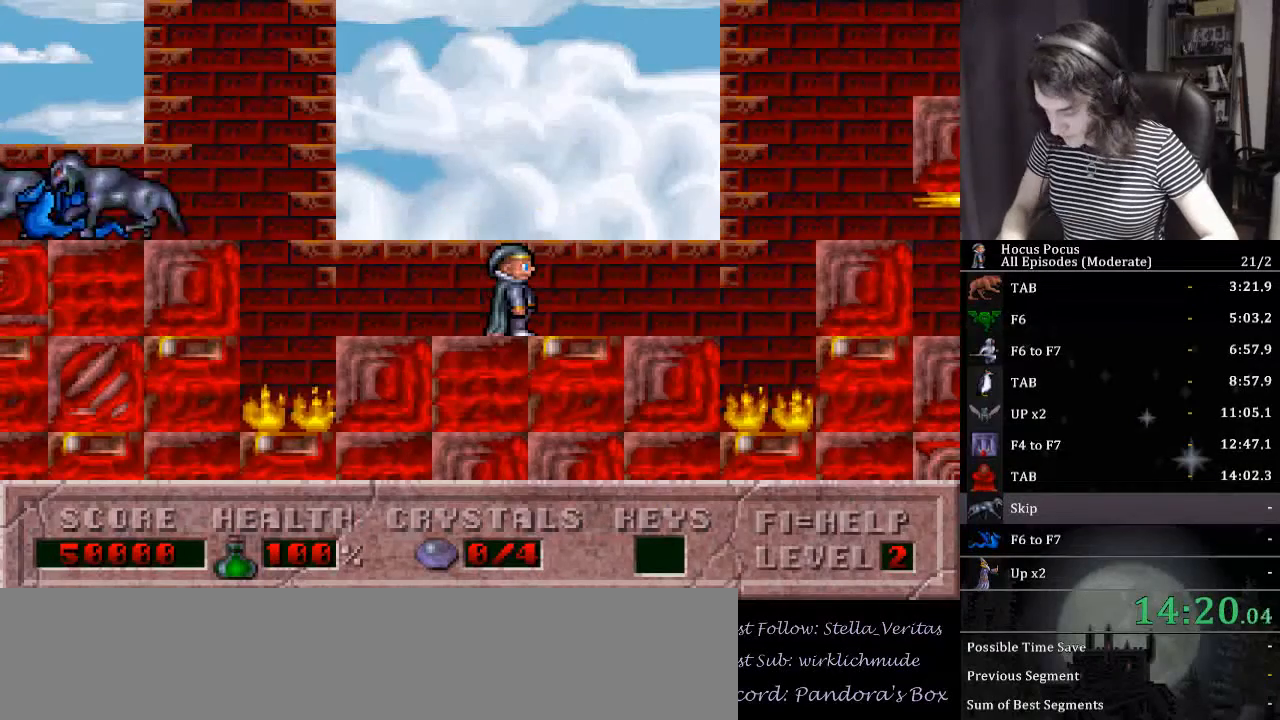
Gameplay with keyboard; each line is a JSON object with the keys held at the frame after it. "events" lists presses ("down") and releases ("up") of ".", "/", "0", "1", "2", "3", "4", "5", "6", "7", "8", "9", "a", "alt_l", "alt_r", "b", "backslash", "backspace", "c", "caps_lock", "comma", "ctrl_l", "ctrl_r", "d", "down", "e", "equals", "escape", "f", "f1", "f10", "f11", "f12", "f2", "f3", "f4", "f5", "f6", "f7", "f8", "f9", "g", "h", "i", "j", "k", "l", "lbracket", "left", "m", "minus", "n", "num0", "num1", "num2", "num3", "num4", "num5", "num6", "num7", "num8", "num9", "o", "p", "q", "quote", "r", "rbracket", "return", "right", "s", "semicolon", "shift_l", "shift_r", "space", "super", "t", "tab", "tilde", "u", "up", "v", "w", "x", "y" and "z" between this image and that frame as [ms after this image, input, new state], when the widget could be followed in between. No other keys are recorded. Mouse input is not recorded.
{"keys": ["left"], "events": [[233, "f6", "down"], [333, "f6", "up"], [333, "left", "down"], [433, "f7", "down"], [433, "left", "up"], [467, "f7", "up"], [500, "left", "down"]]}
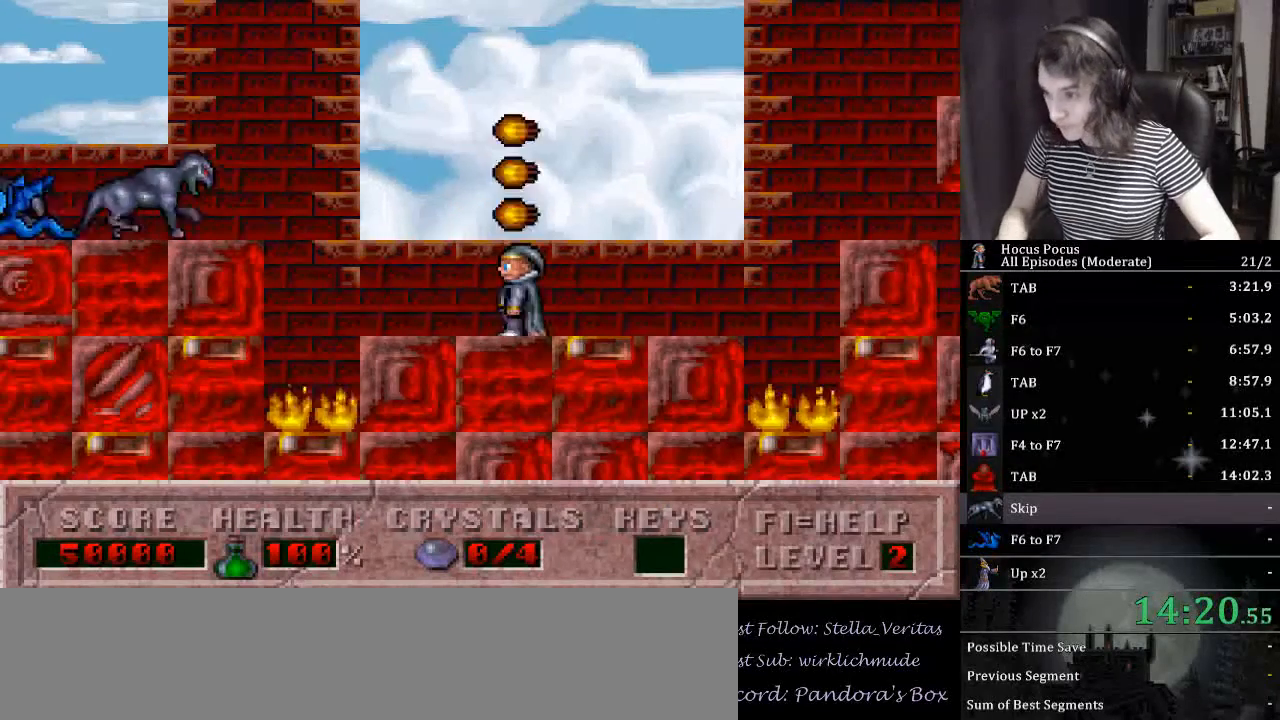
{"keys": ["ctrl_l", "left"], "events": [[200, "ctrl_l", "down"], [200, "shift_l", "down"], [333, "shift_l", "up"]]}
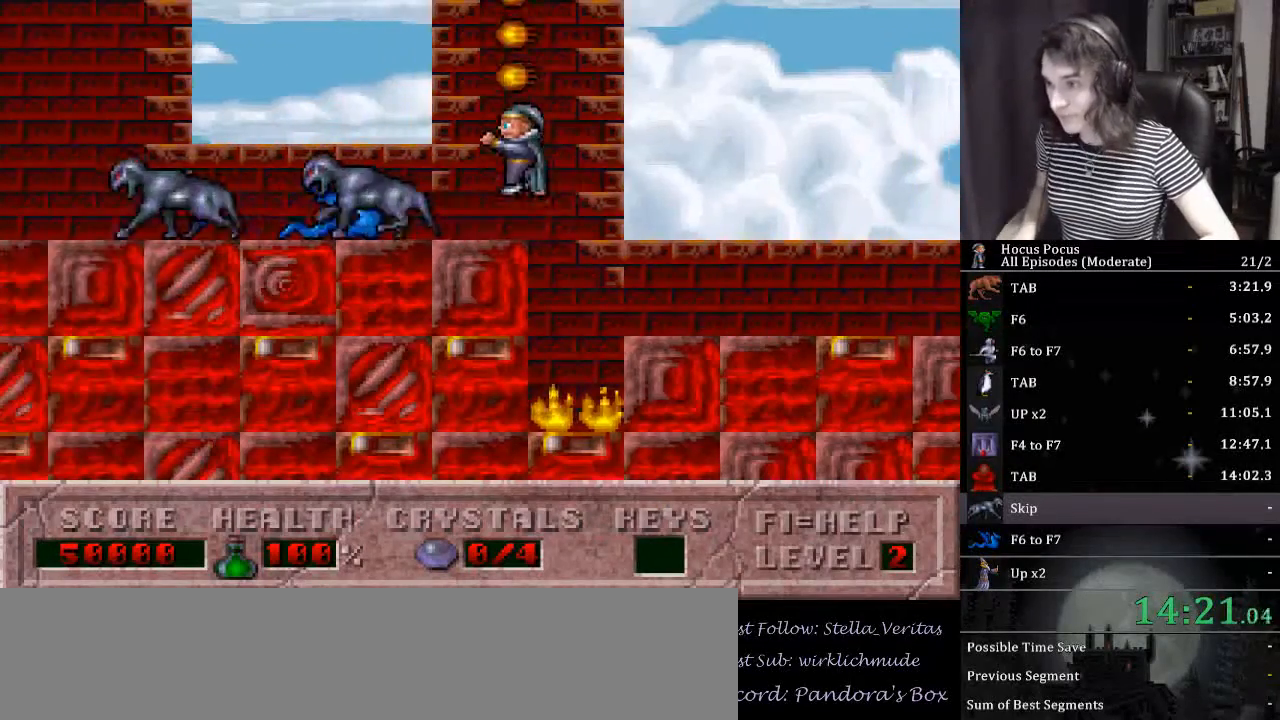
{"keys": ["left"], "events": [[133, "ctrl_l", "up"]]}
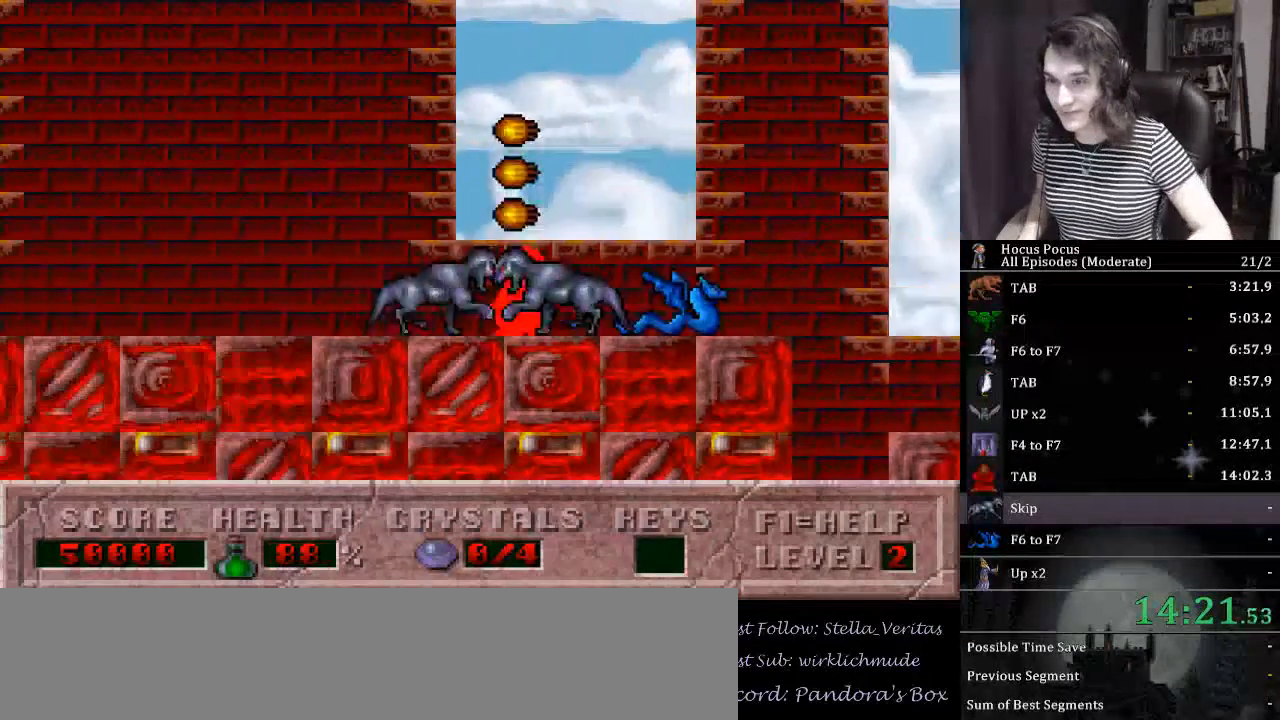
{"keys": ["left"], "events": []}
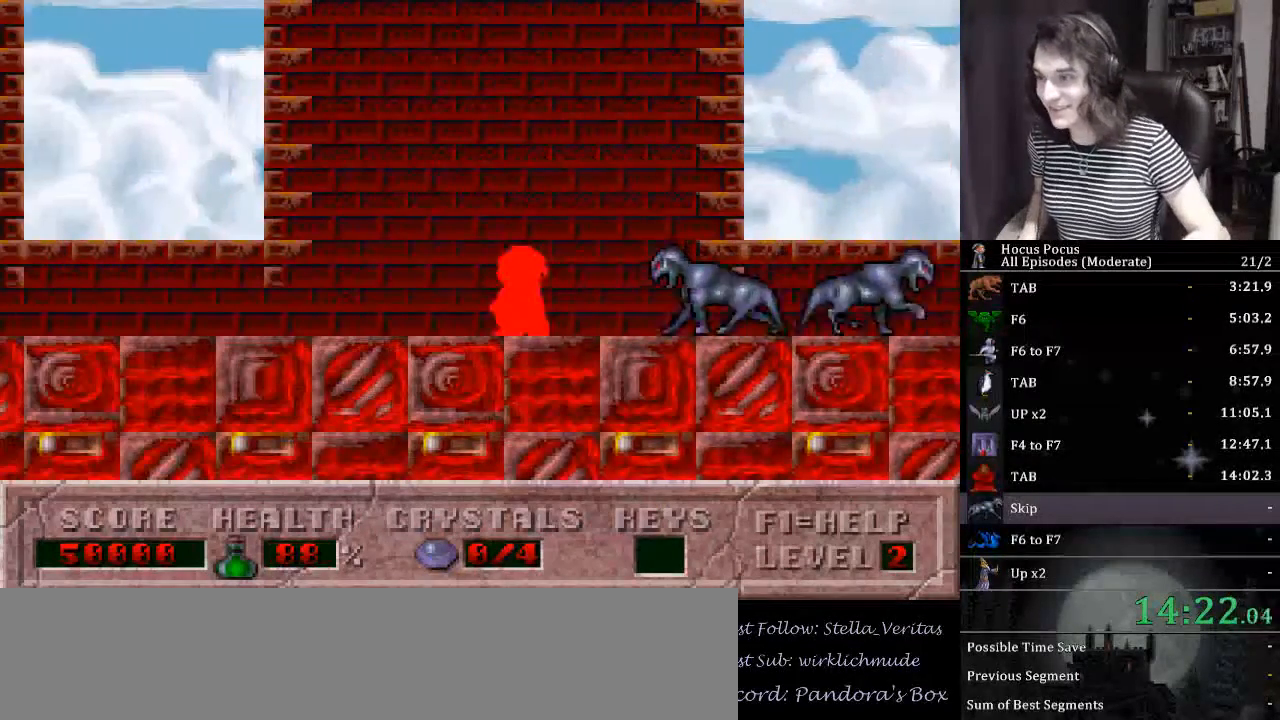
{"keys": ["left"], "events": []}
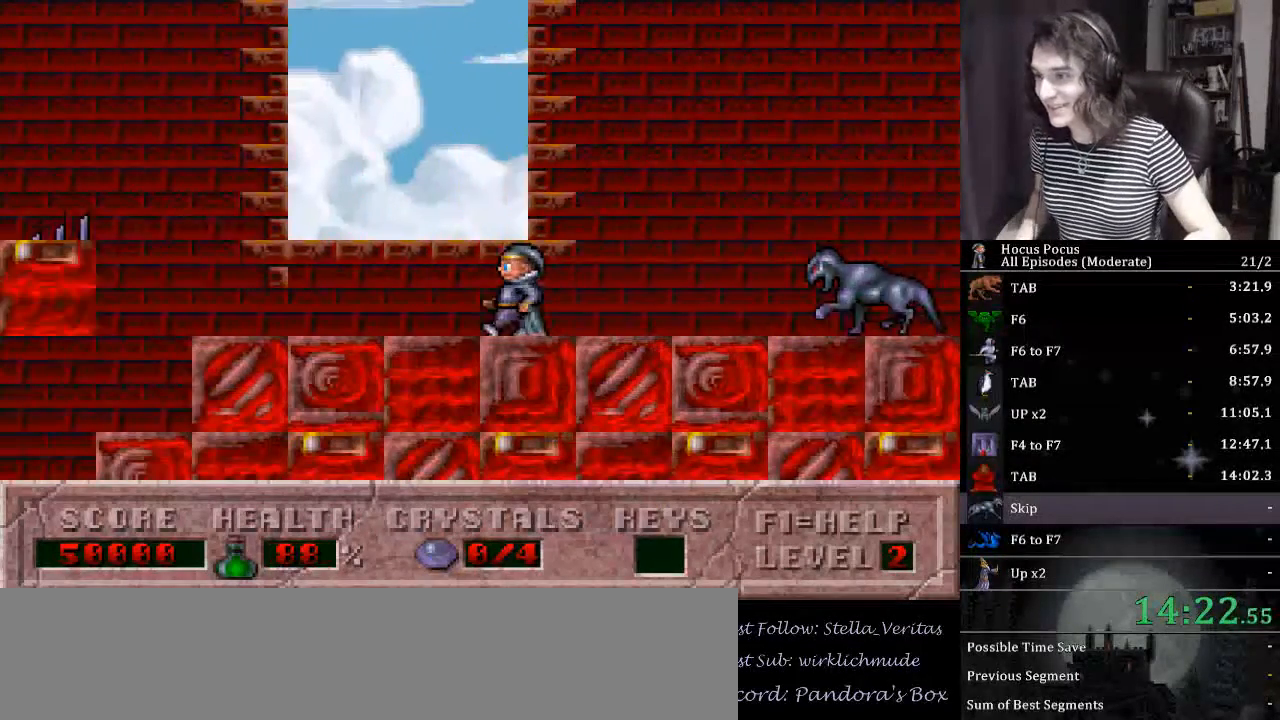
{"keys": ["ctrl_l", "left"], "events": [[400, "ctrl_l", "down"]]}
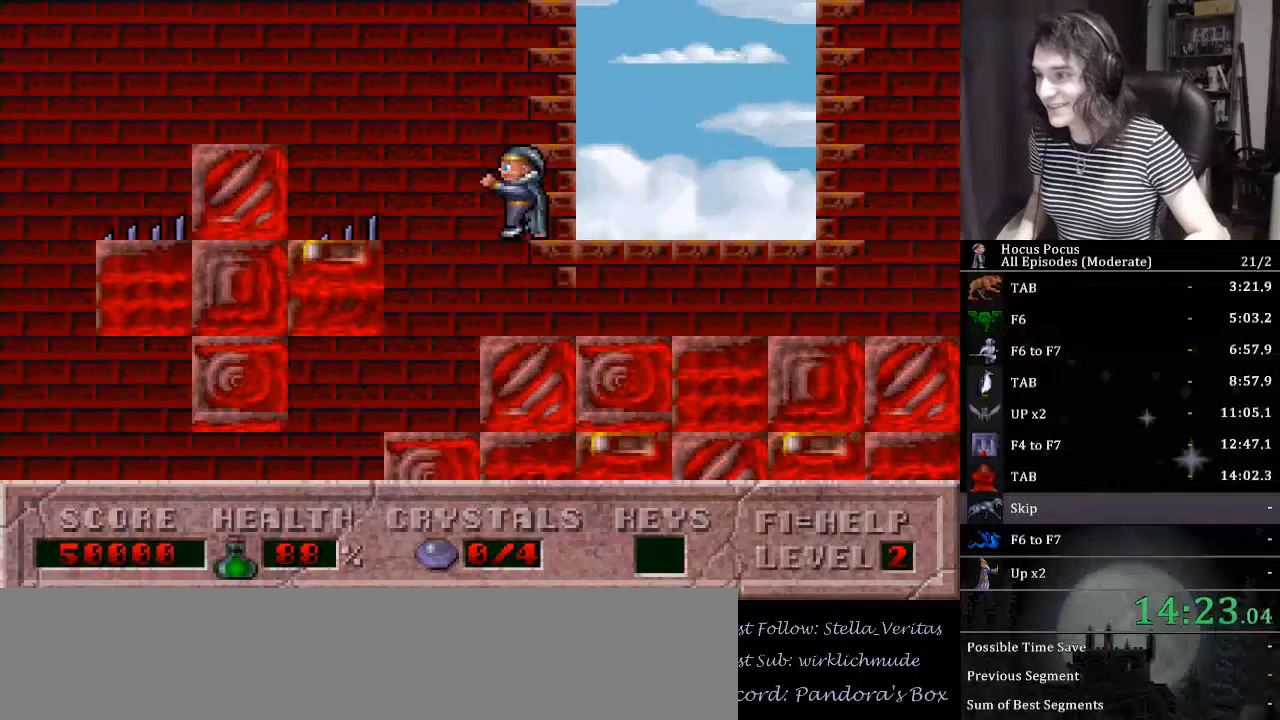
{"keys": ["left"], "events": [[167, "ctrl_l", "up"]]}
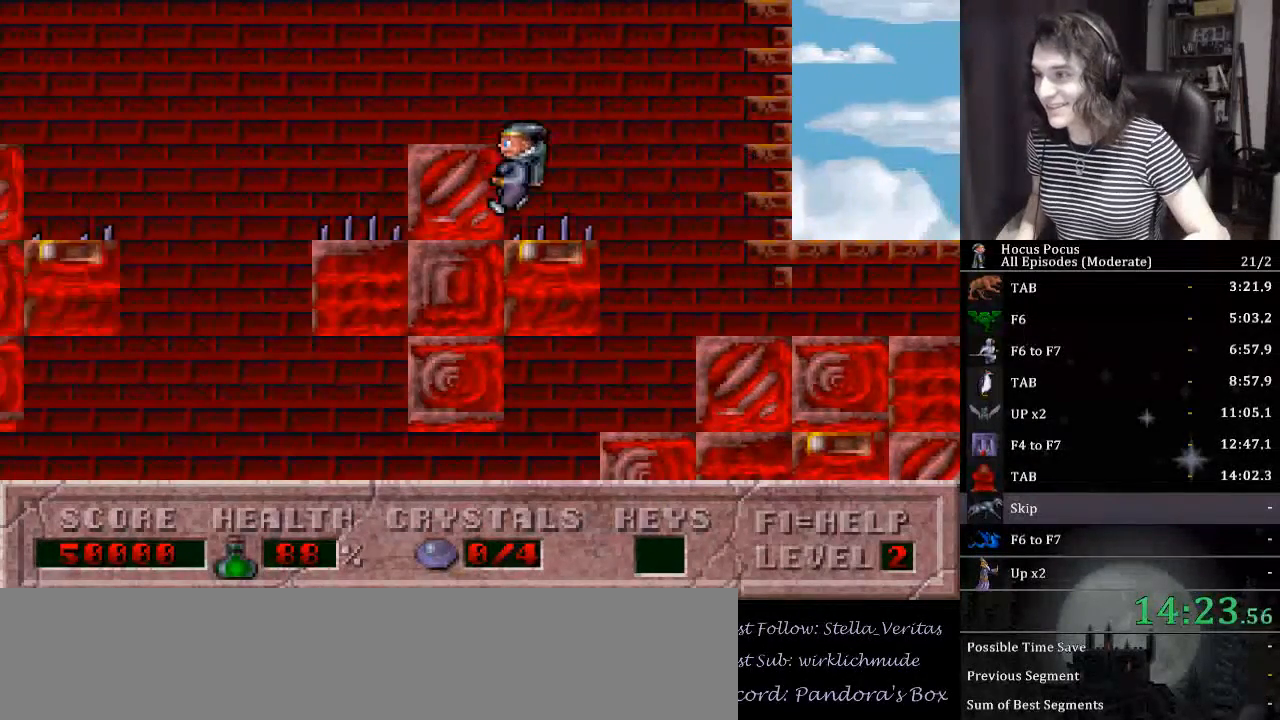
{"keys": [], "events": [[67, "ctrl_l", "down"], [400, "ctrl_l", "up"], [400, "left", "up"]]}
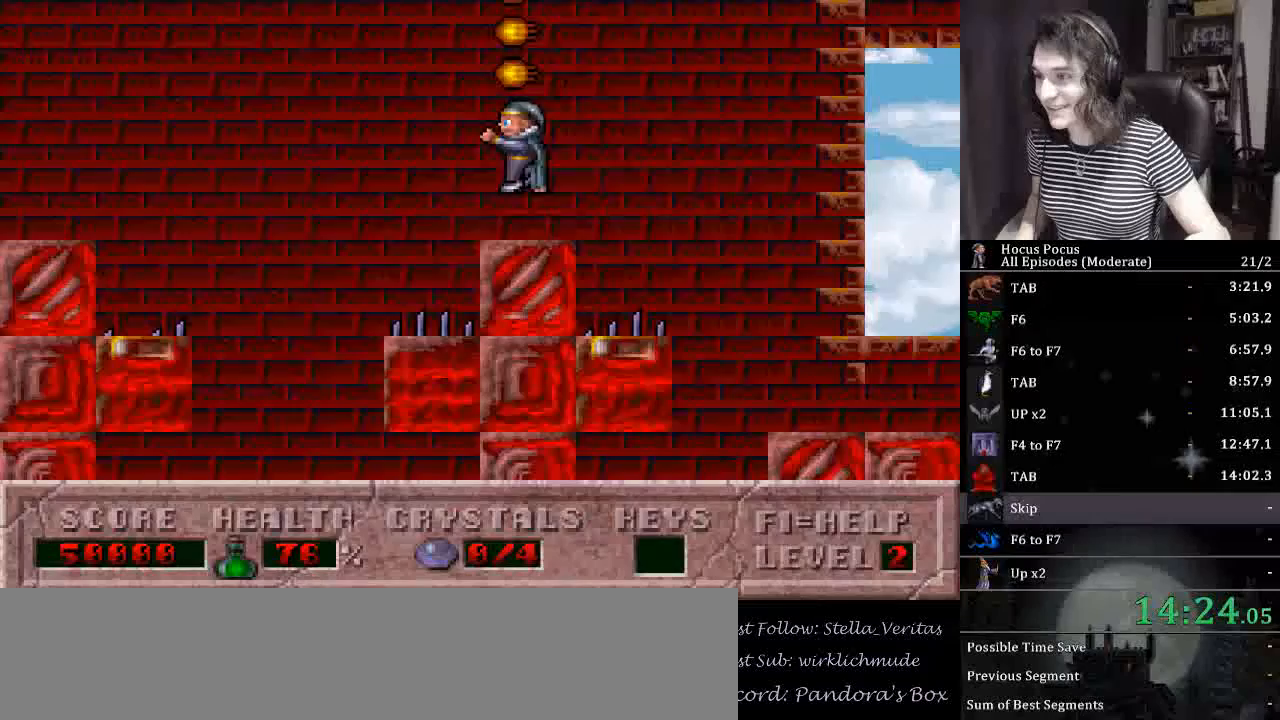
{"keys": ["ctrl_l", "left"], "events": [[300, "ctrl_l", "down"], [300, "left", "down"]]}
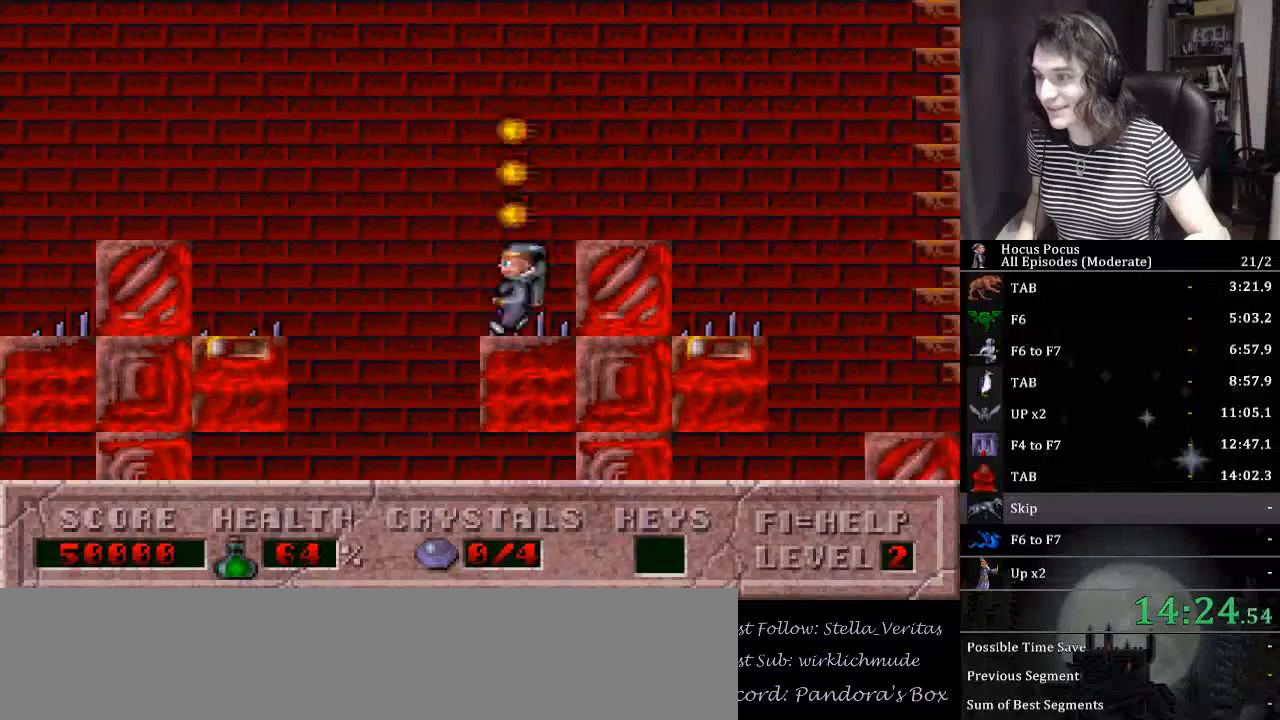
{"keys": ["left"], "events": [[133, "ctrl_l", "up"], [367, "ctrl_l", "down"], [467, "ctrl_l", "up"]]}
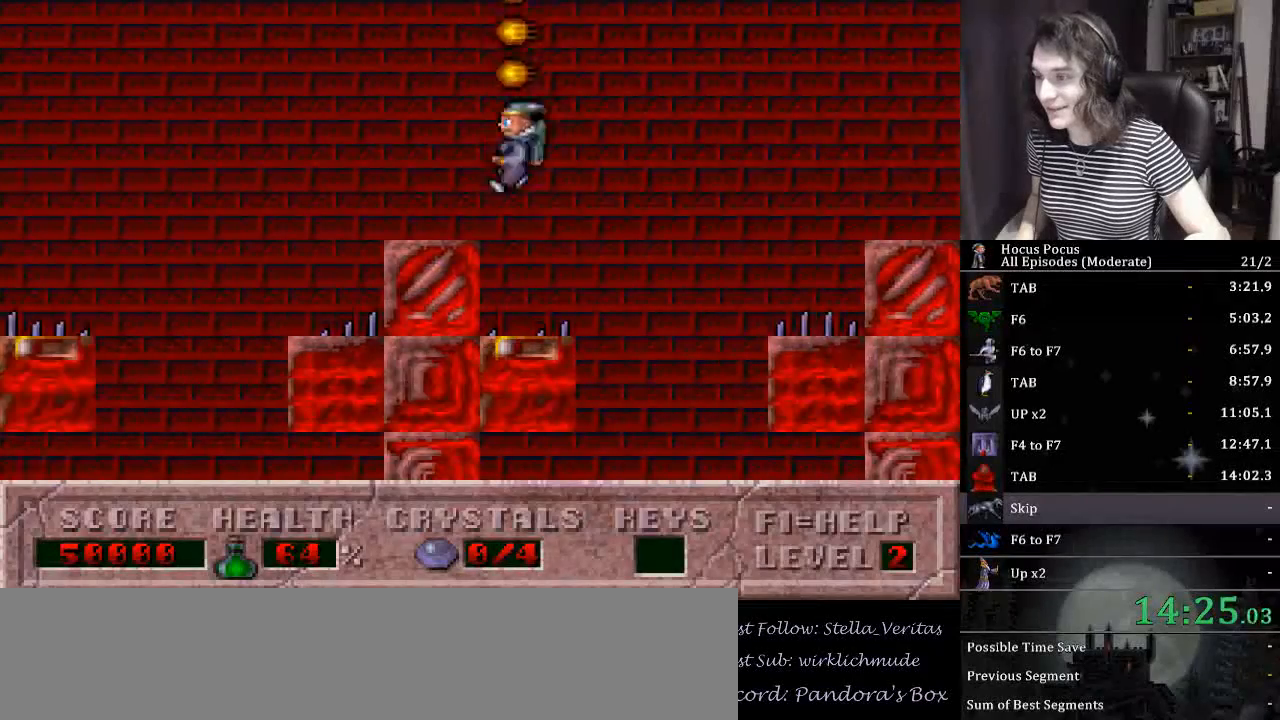
{"keys": ["ctrl_l", "left"], "events": [[133, "left", "up"], [200, "ctrl_l", "down"], [300, "left", "down"]]}
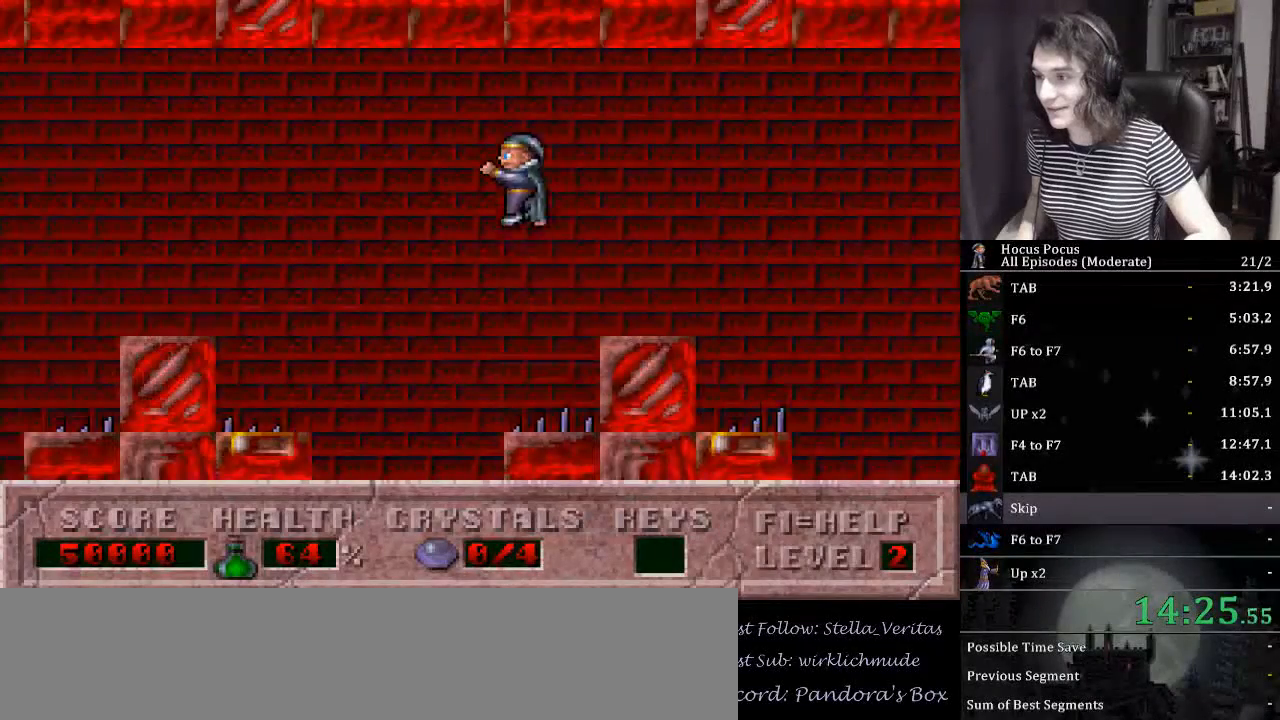
{"keys": ["left"], "events": [[267, "ctrl_l", "up"]]}
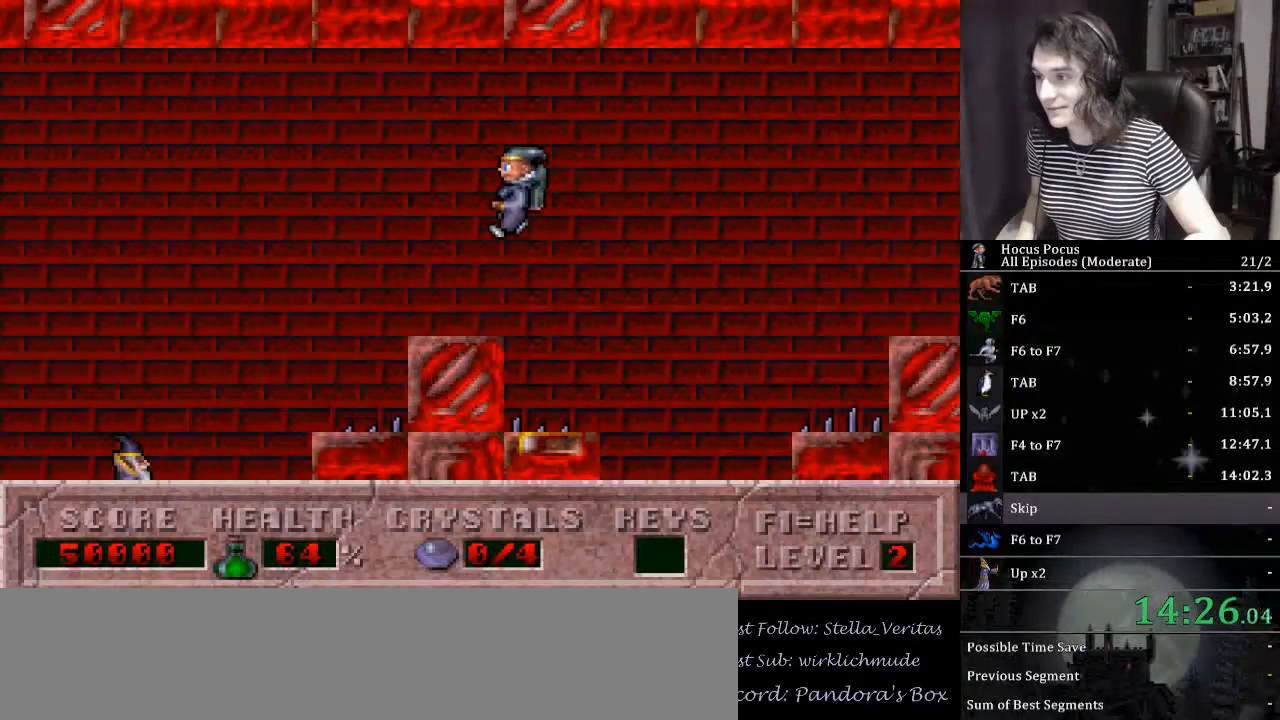
{"keys": ["left"], "events": [[67, "ctrl_l", "down"], [400, "ctrl_l", "up"]]}
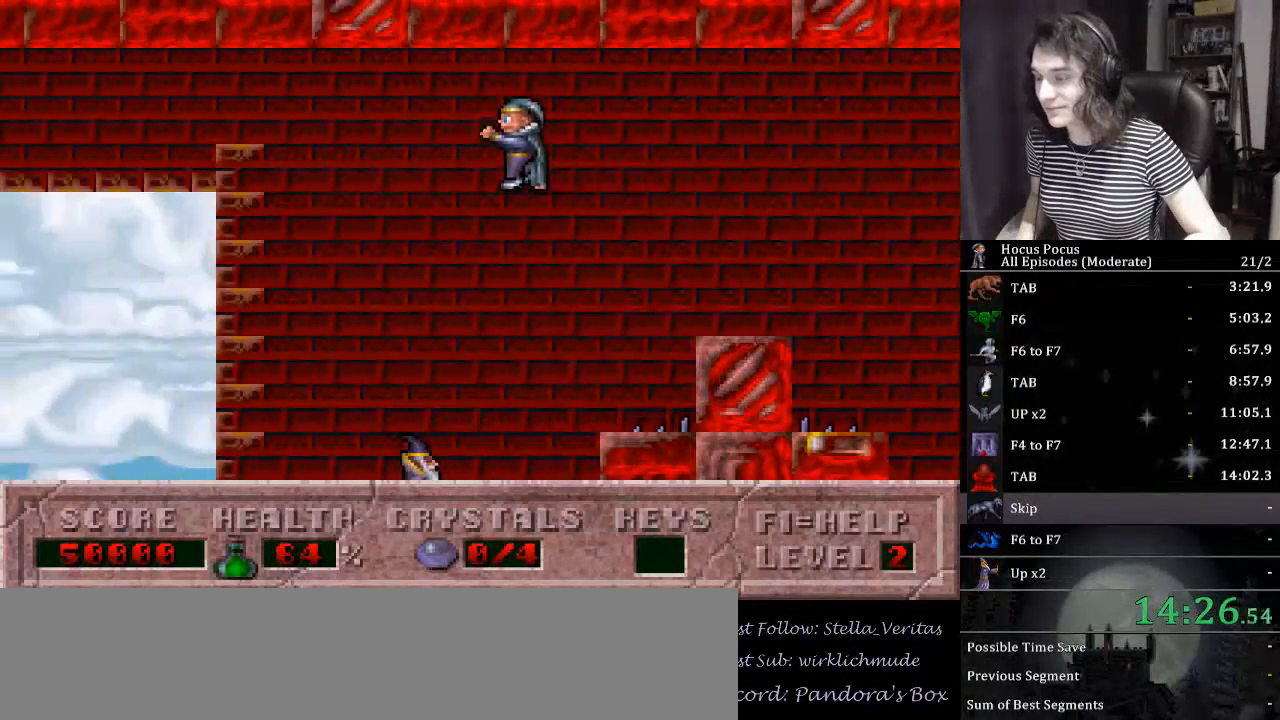
{"keys": [], "events": [[200, "left", "up"]]}
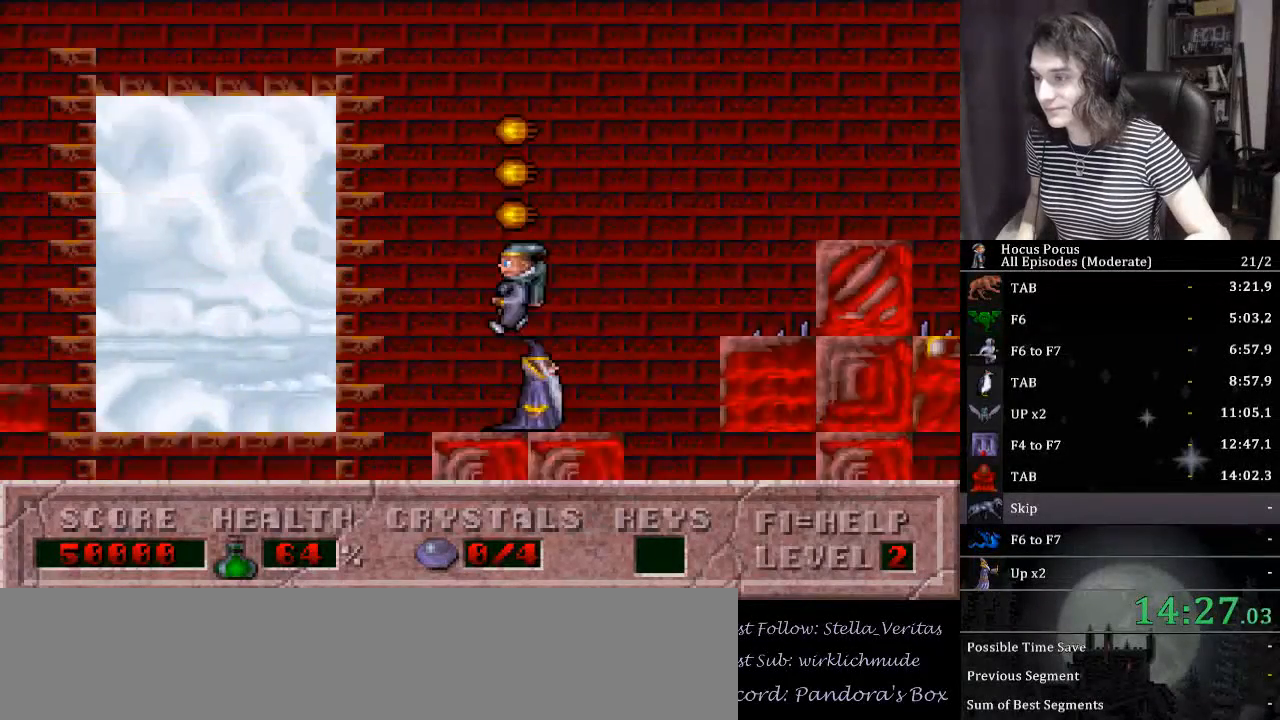
{"keys": ["ctrl_l", "left"], "events": [[33, "left", "down"], [200, "ctrl_l", "down"]]}
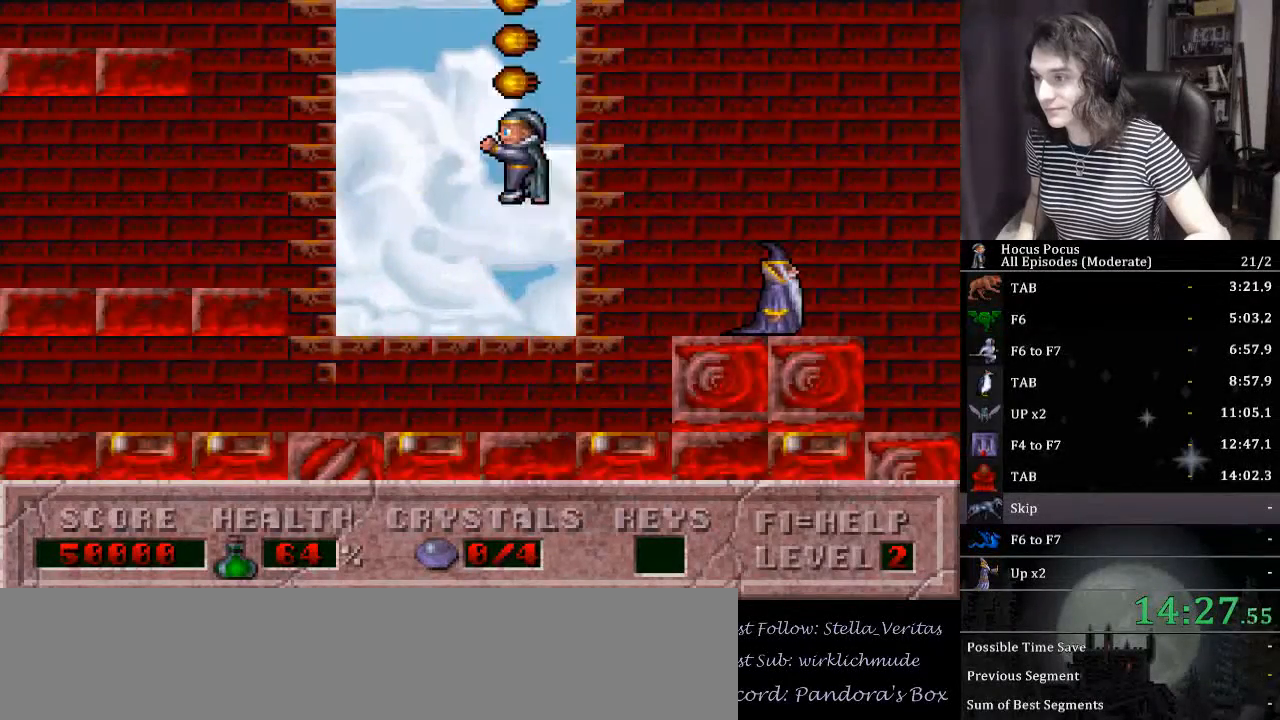
{"keys": ["left"], "events": [[233, "ctrl_l", "up"]]}
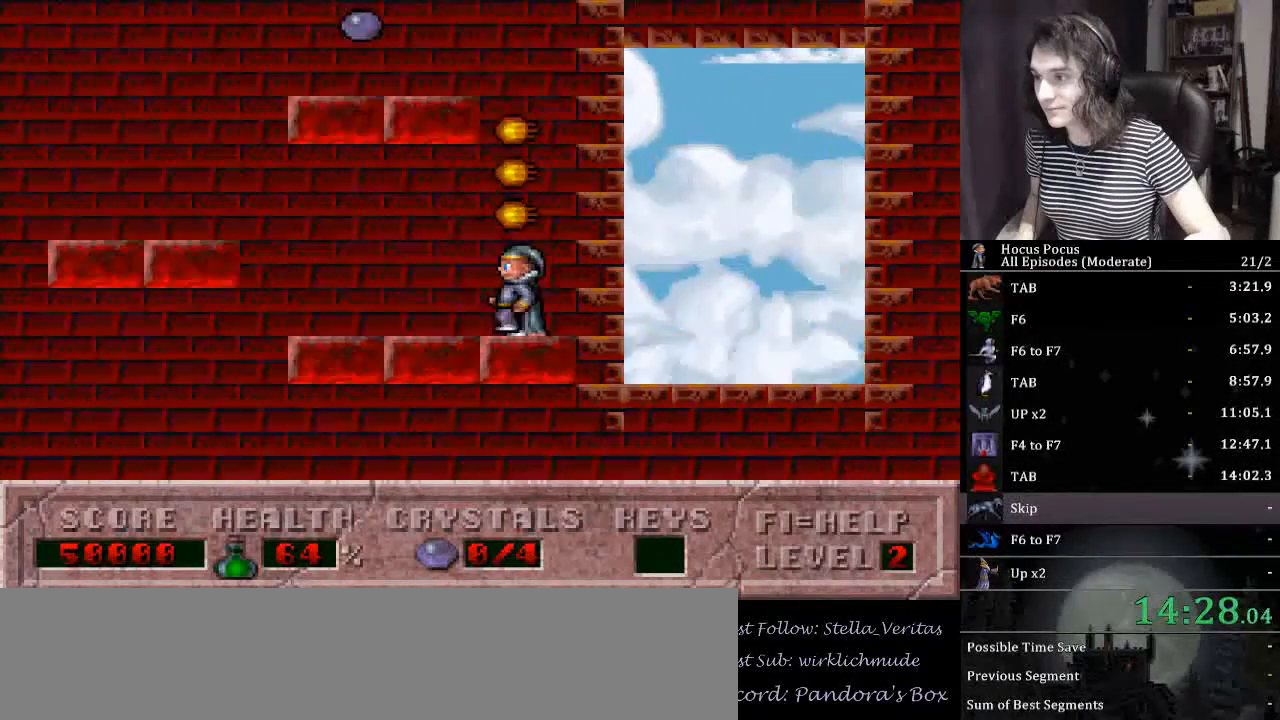
{"keys": ["ctrl_l", "left"], "events": [[267, "ctrl_l", "down"]]}
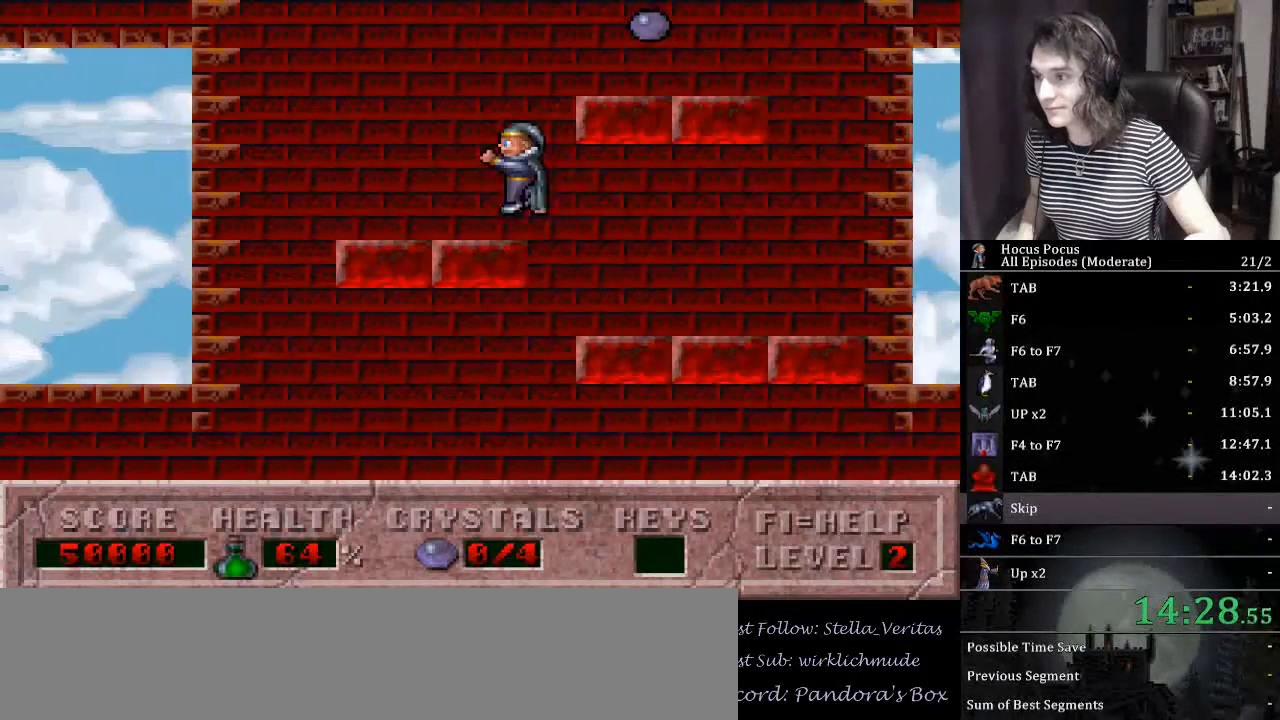
{"keys": ["ctrl_l", "right"], "events": [[67, "ctrl_l", "up"], [100, "left", "up"], [400, "right", "down"], [433, "ctrl_l", "down"]]}
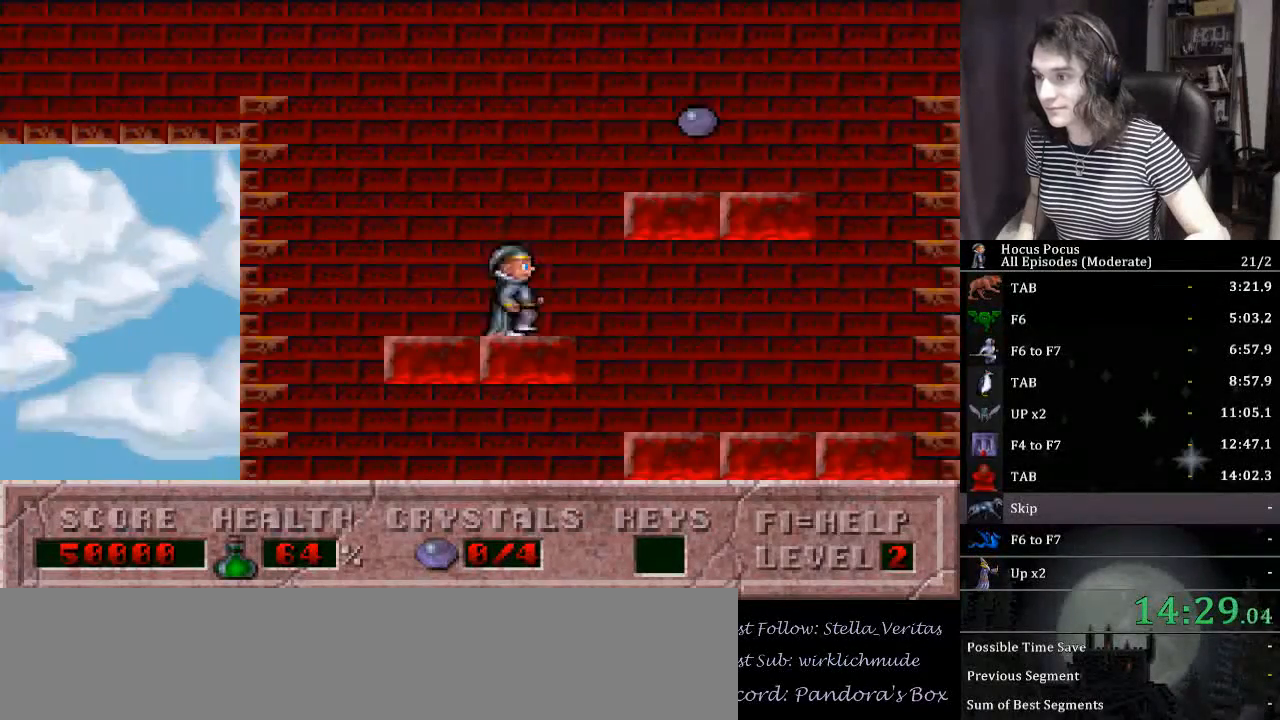
{"keys": ["right"], "events": [[500, "ctrl_l", "up"]]}
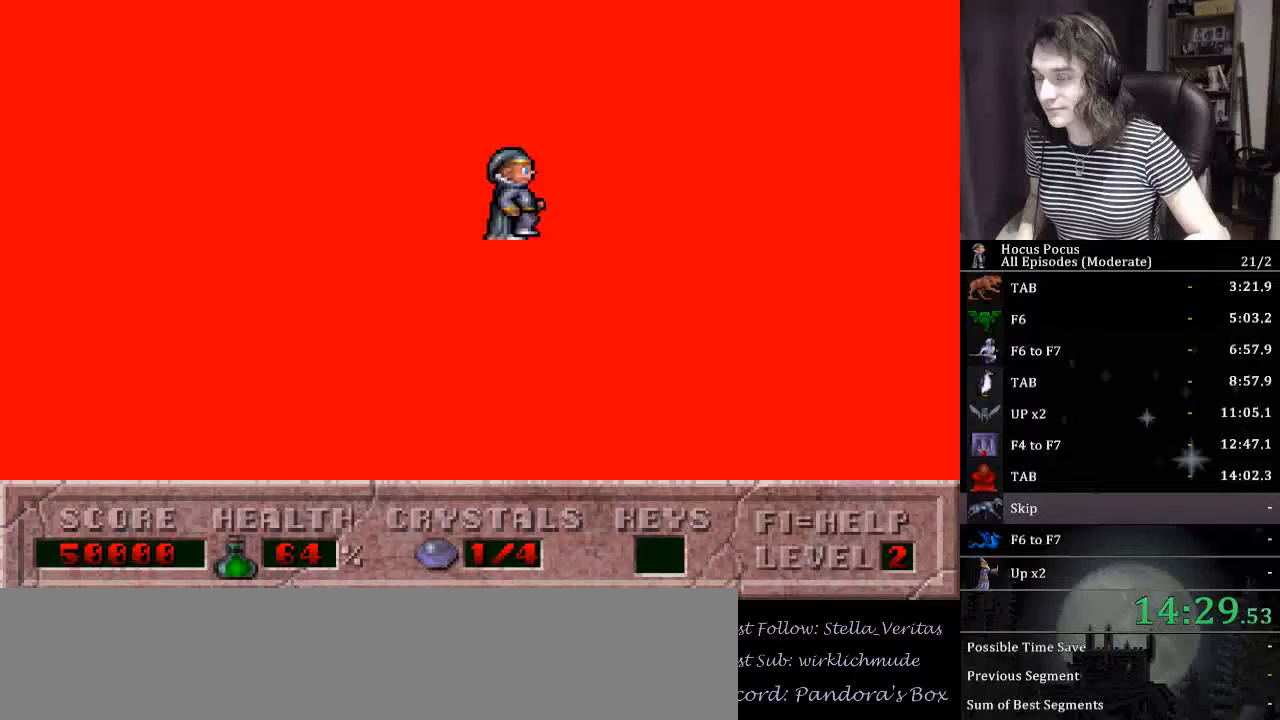
{"keys": ["right"], "events": []}
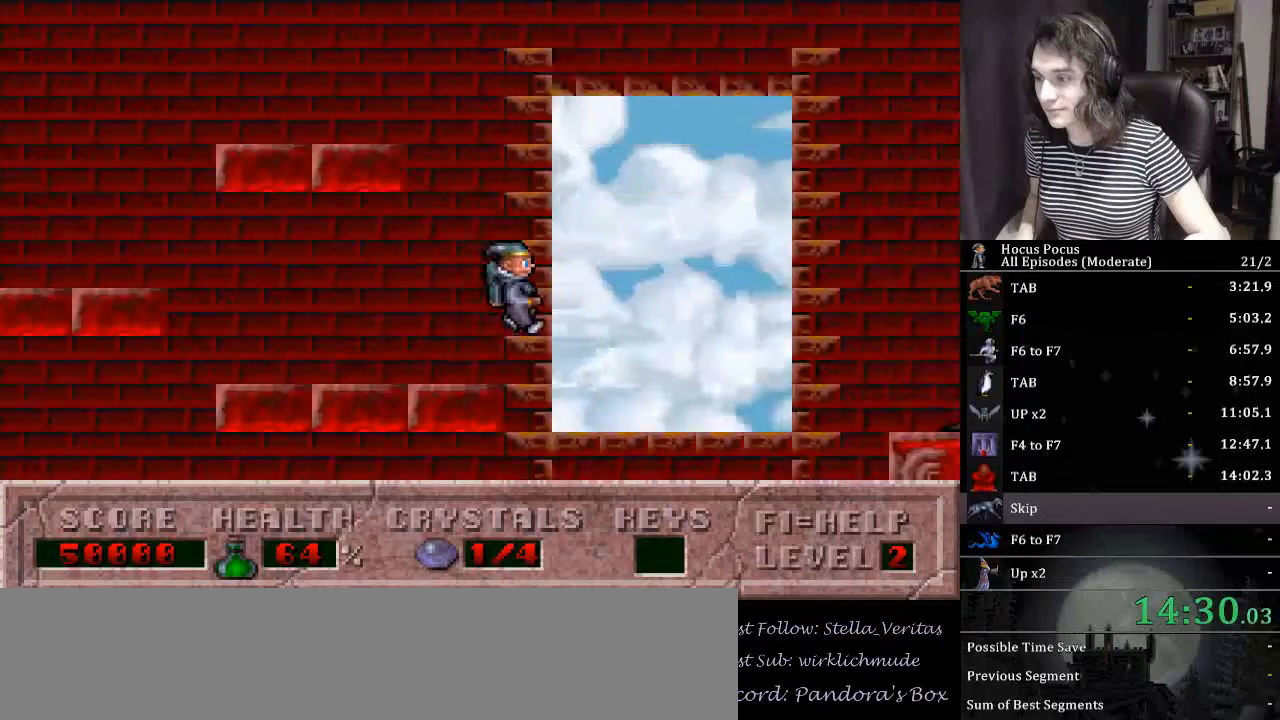
{"keys": ["ctrl_l", "right"], "events": [[200, "ctrl_l", "down"]]}
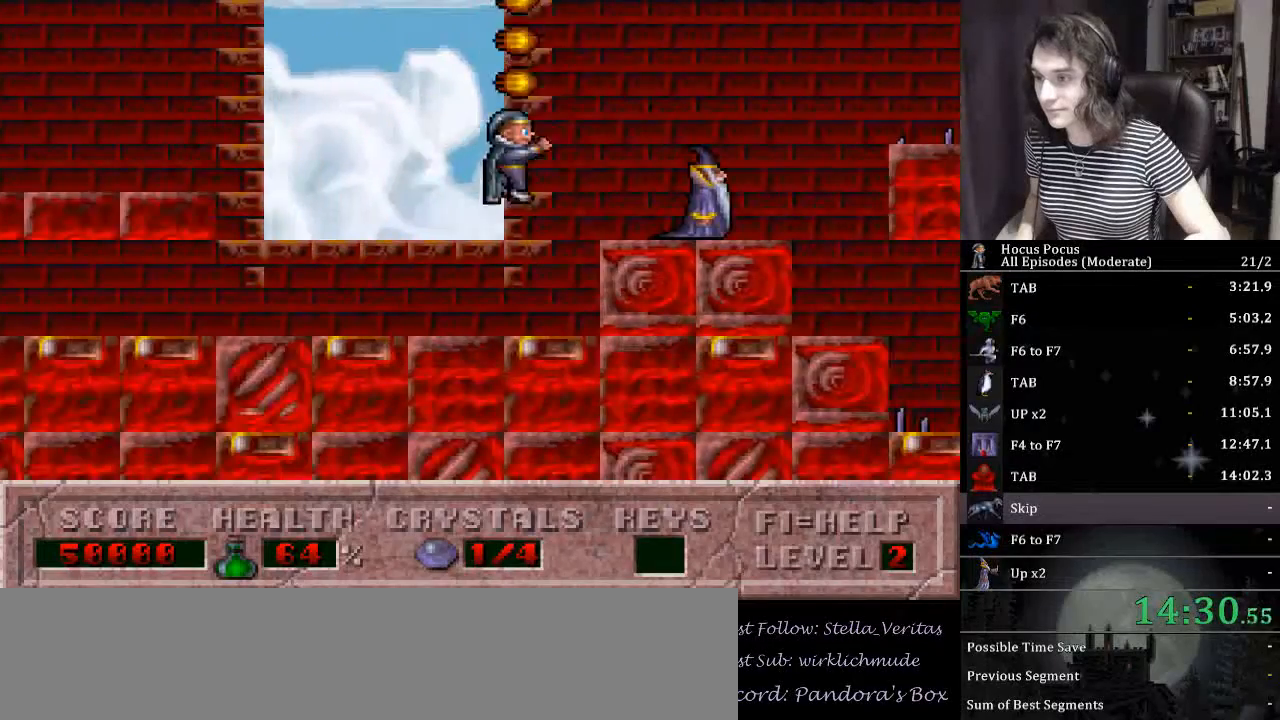
{"keys": ["ctrl_l", "right"], "events": [[200, "ctrl_l", "up"], [200, "right", "up"], [300, "right", "down"], [367, "ctrl_l", "down"]]}
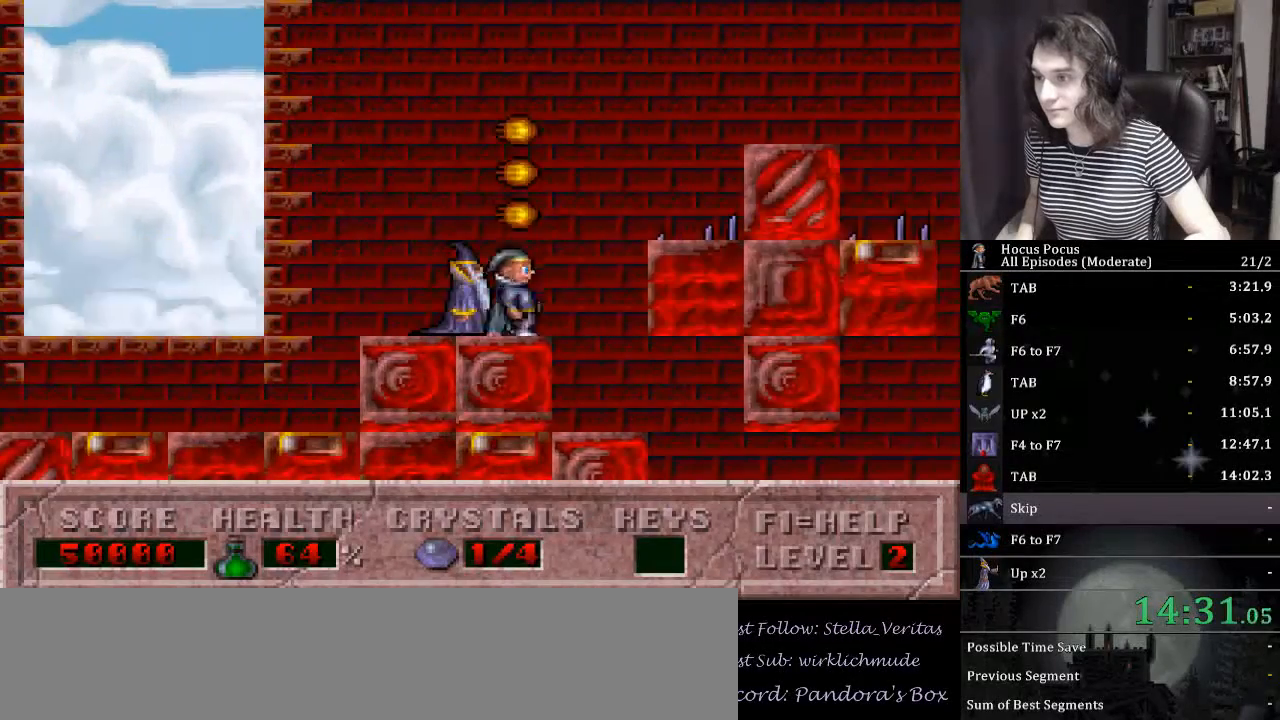
{"keys": [], "events": [[367, "ctrl_l", "up"], [367, "right", "up"]]}
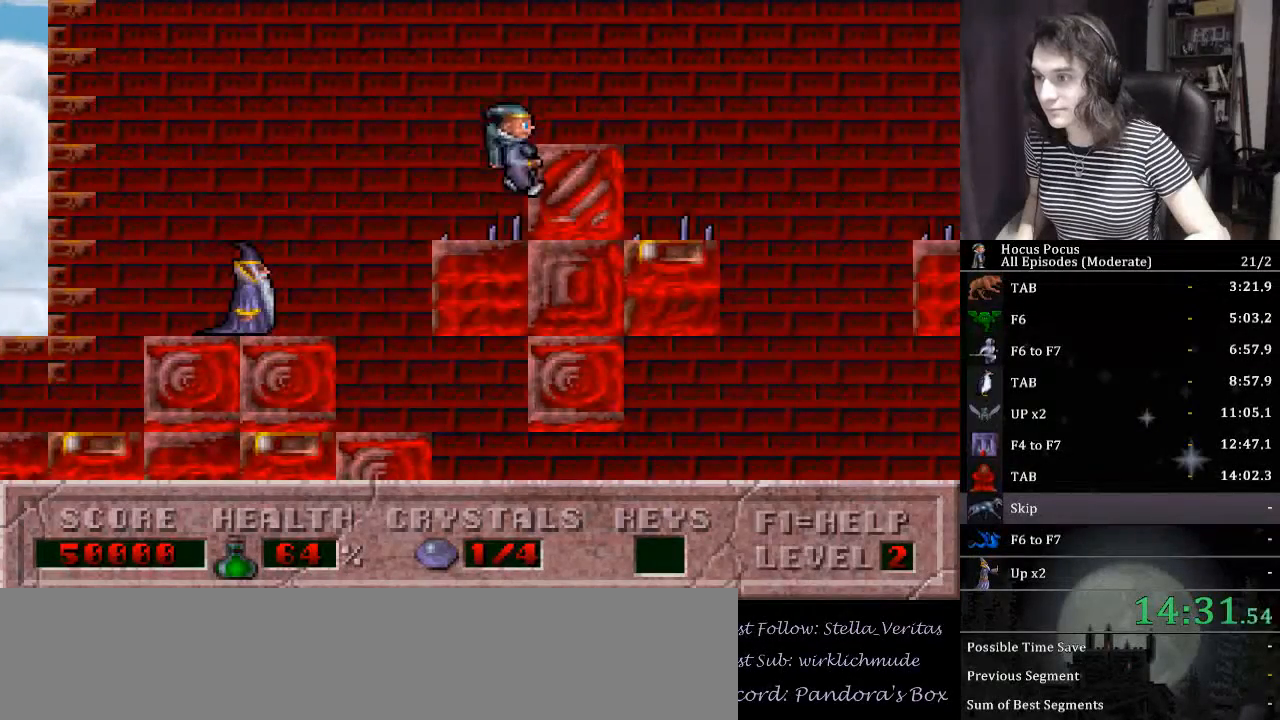
{"keys": ["ctrl_l", "right"], "events": [[67, "ctrl_l", "down"], [433, "right", "down"]]}